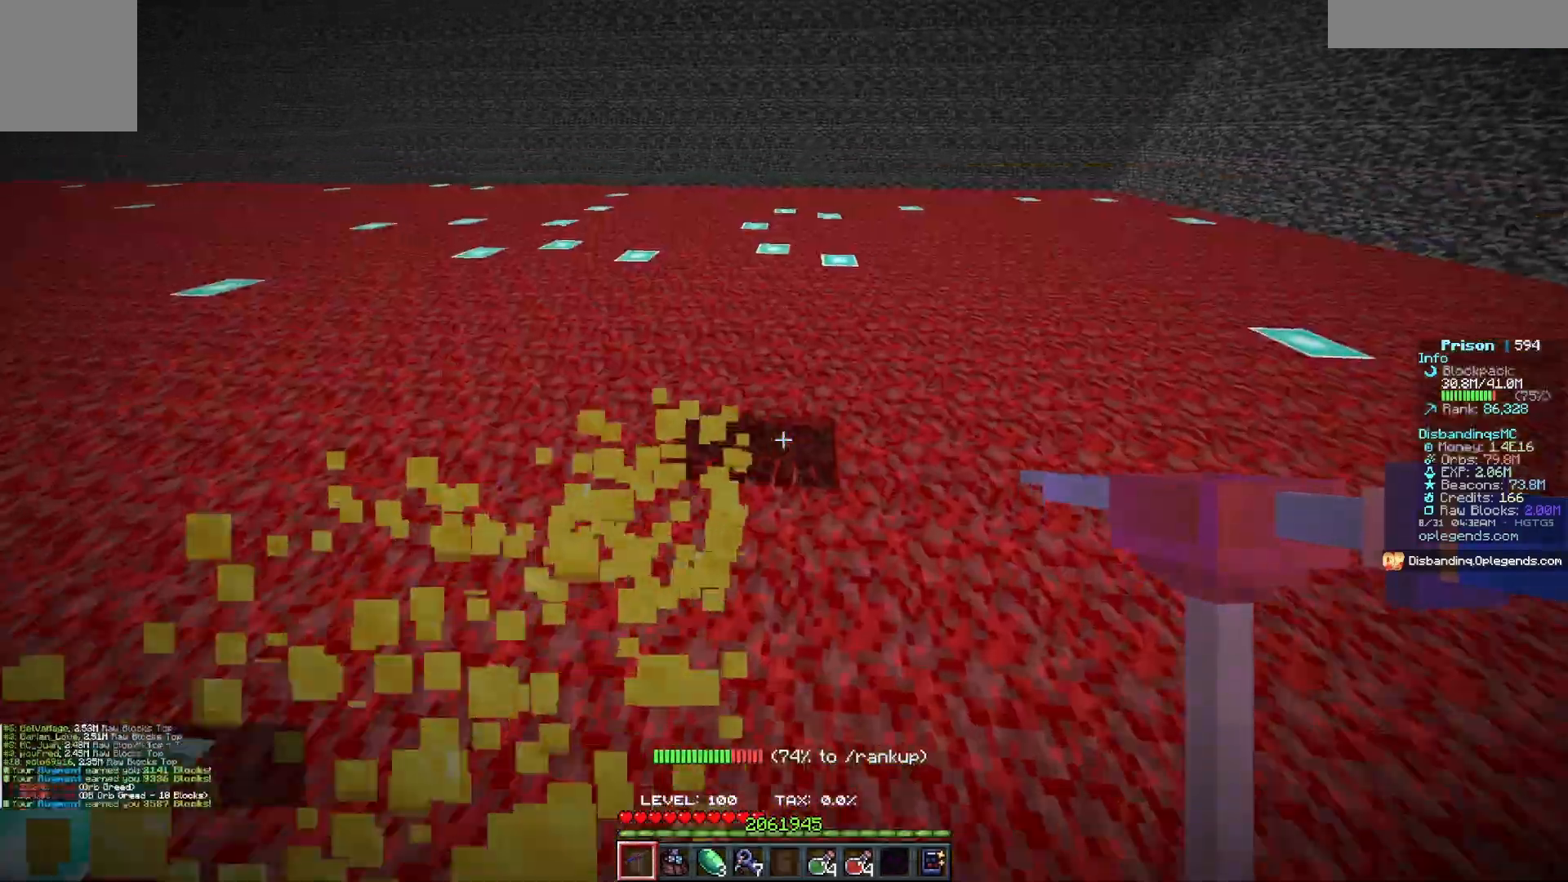
Gameplay with keyboard and mouse; each line is a JSON object with the keys and mouse buttons held at the frame after it. "events" lists presses ("down") and releases ("up") of "a", "d", "s", "w", "mouse_left" and "mouse_right" between this image and that frame as [ms after this image, input, new state], when the widget could be followed in between. "mouse_left", "mouse_right" = the "left", "right" buttons of the "mouse" list. No other keys are recorded. Fast repeated clicks can show as one long hold. Mouse movement is not recorded.
{"keys": ["d", "w"], "mouse": ["left"], "events": []}
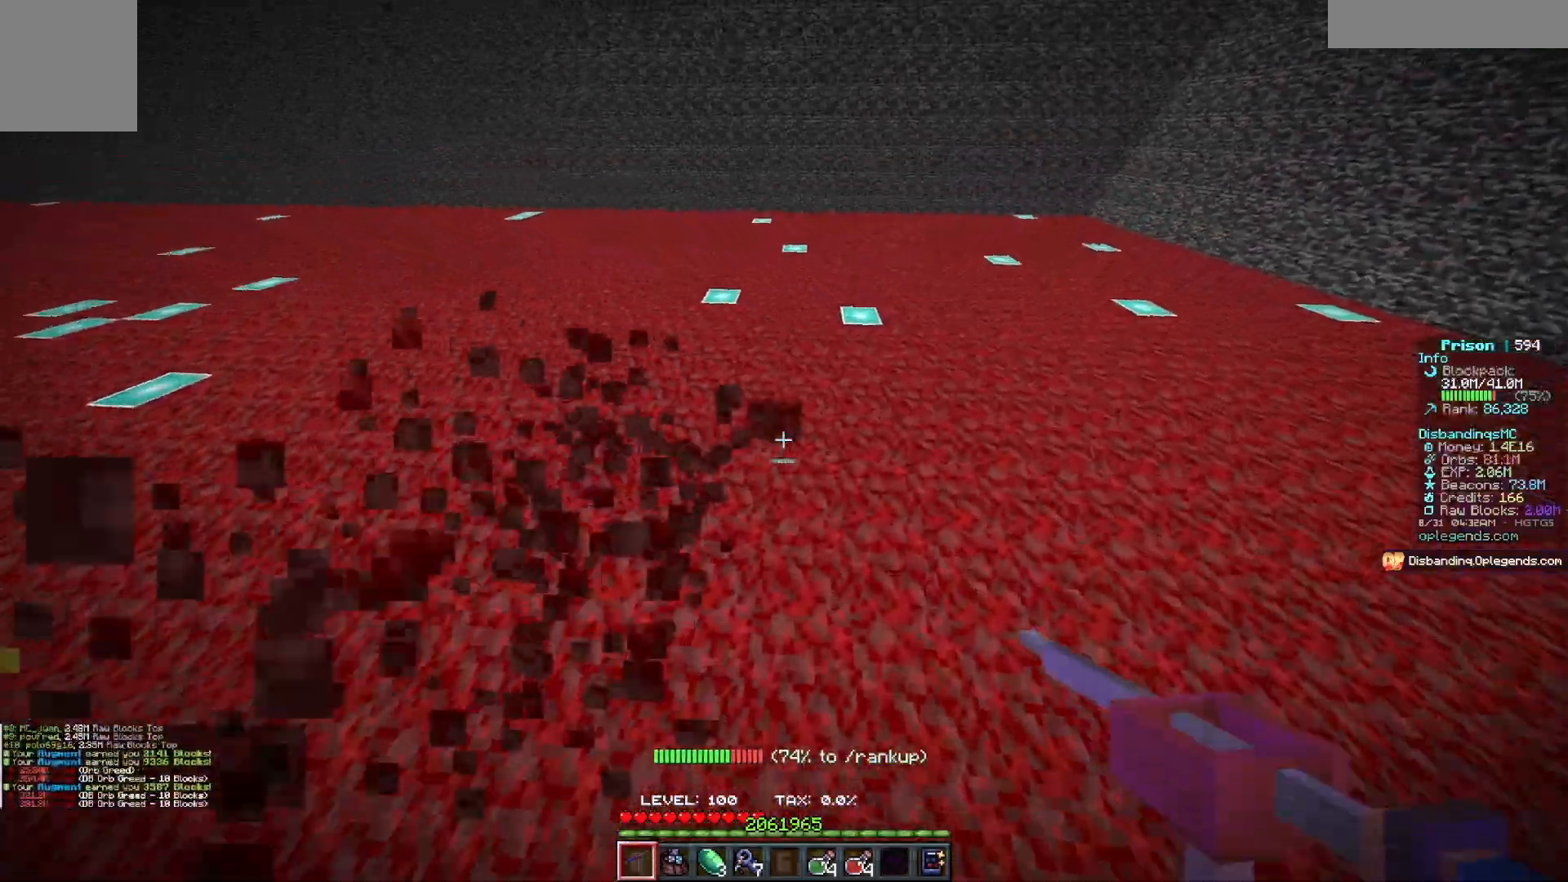
{"keys": ["d", "w"], "mouse": ["left"], "events": []}
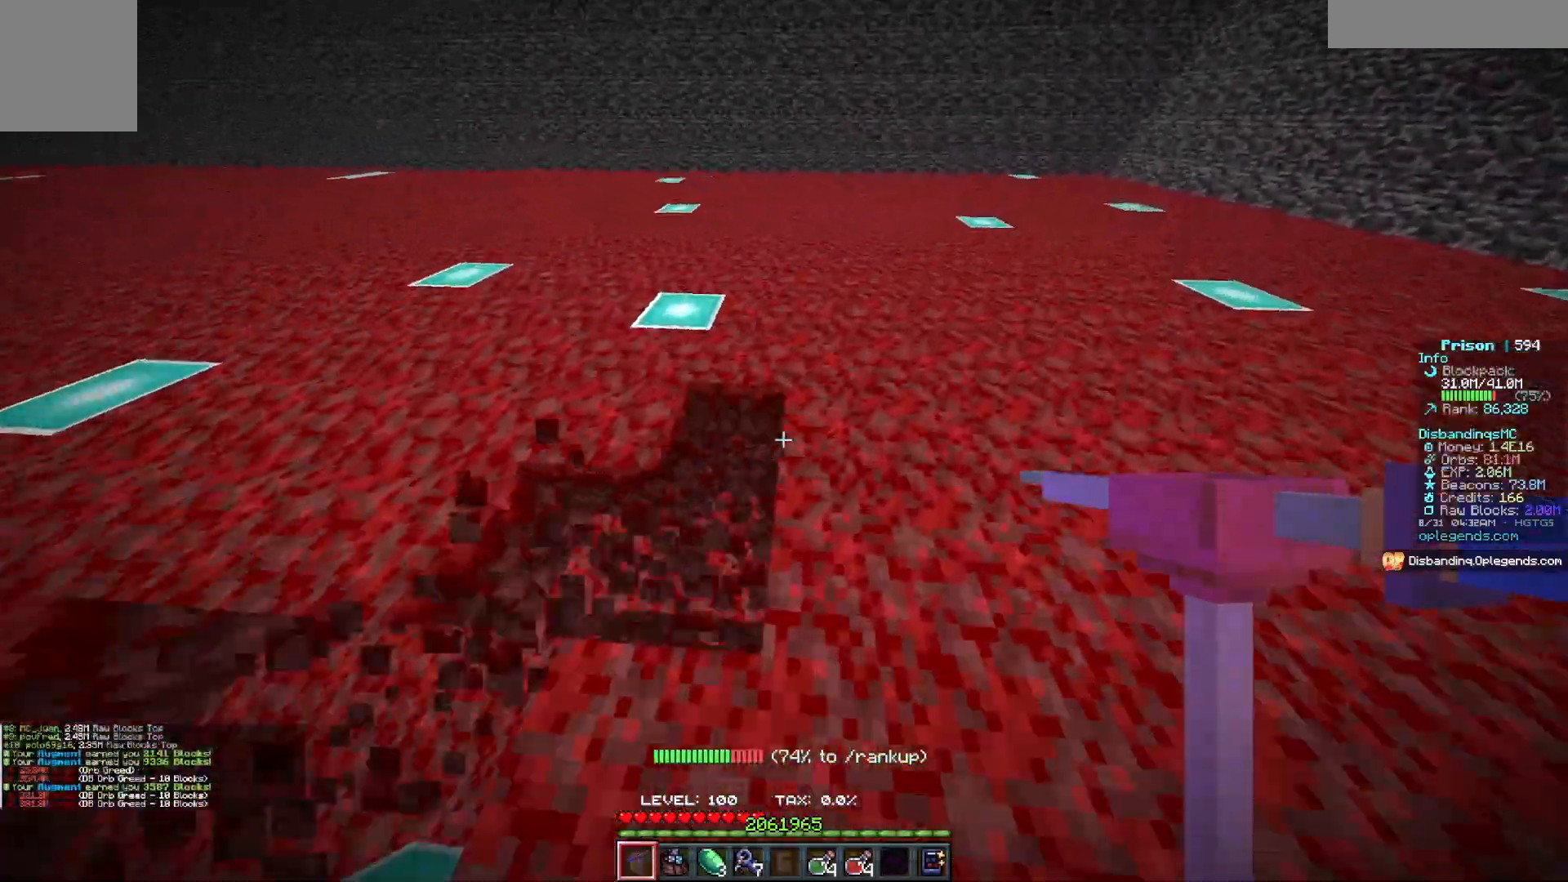
{"keys": ["d", "w"], "mouse": ["left"], "events": []}
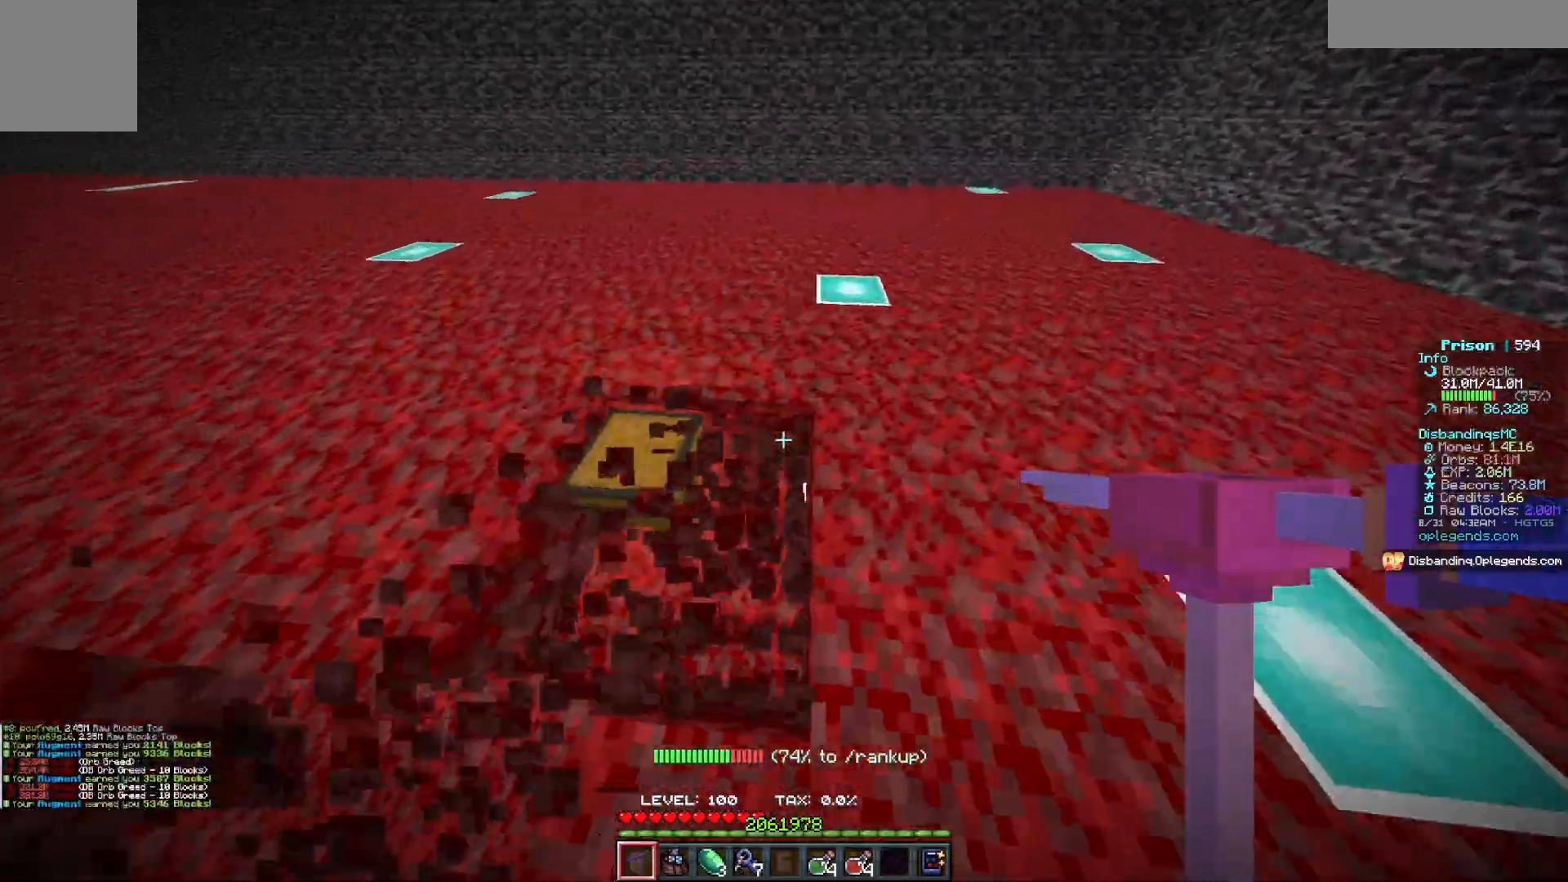
{"keys": ["d", "w"], "mouse": ["left"], "events": []}
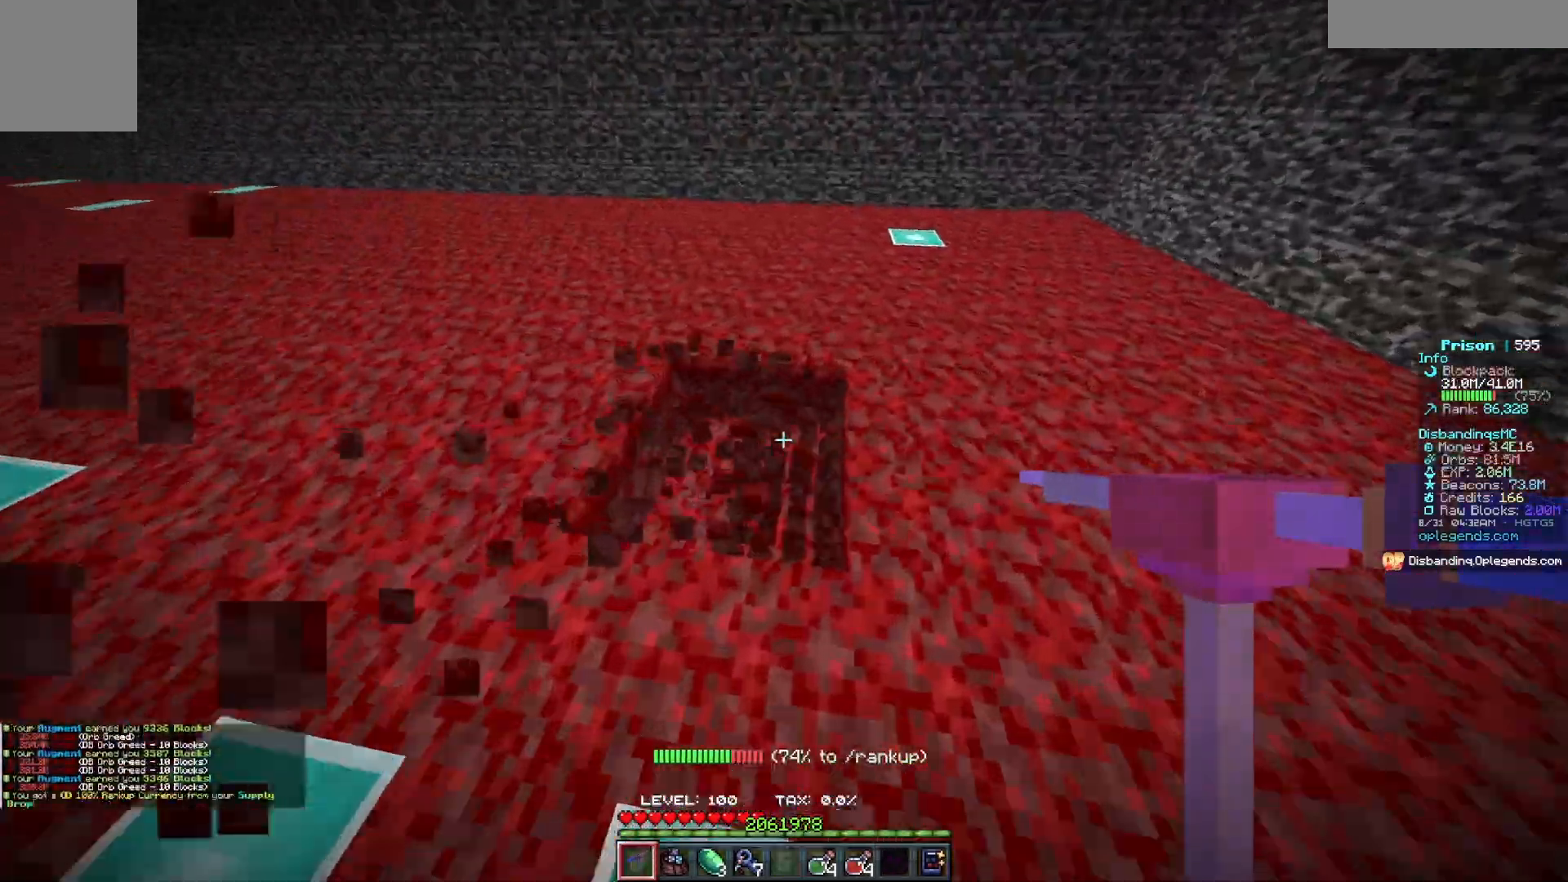
{"keys": ["d", "w"], "mouse": ["left"], "events": []}
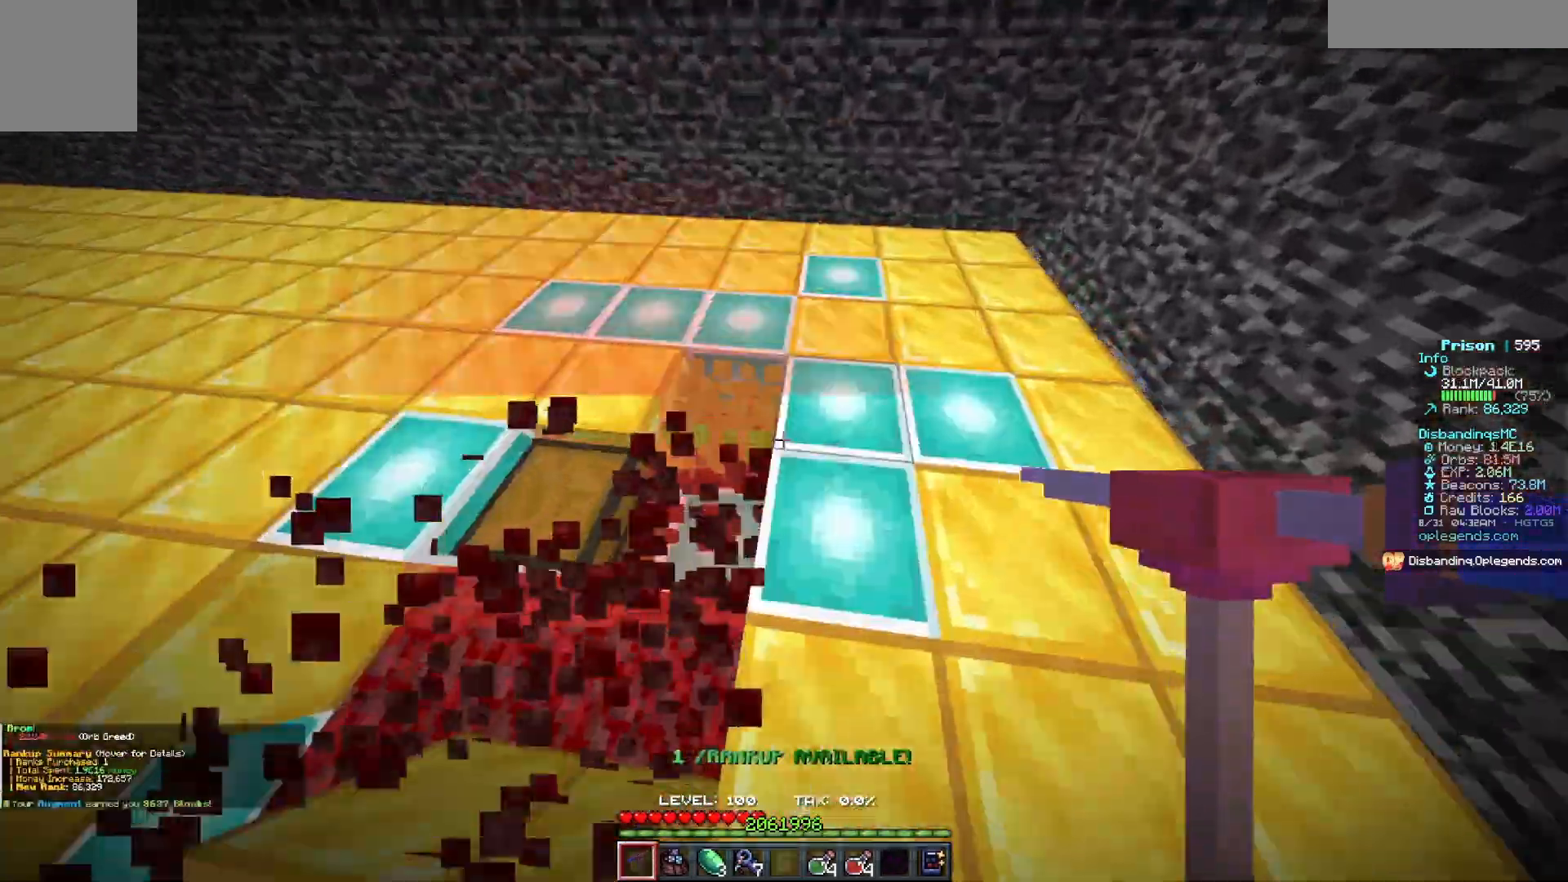
{"keys": ["d", "w"], "mouse": ["left"], "events": []}
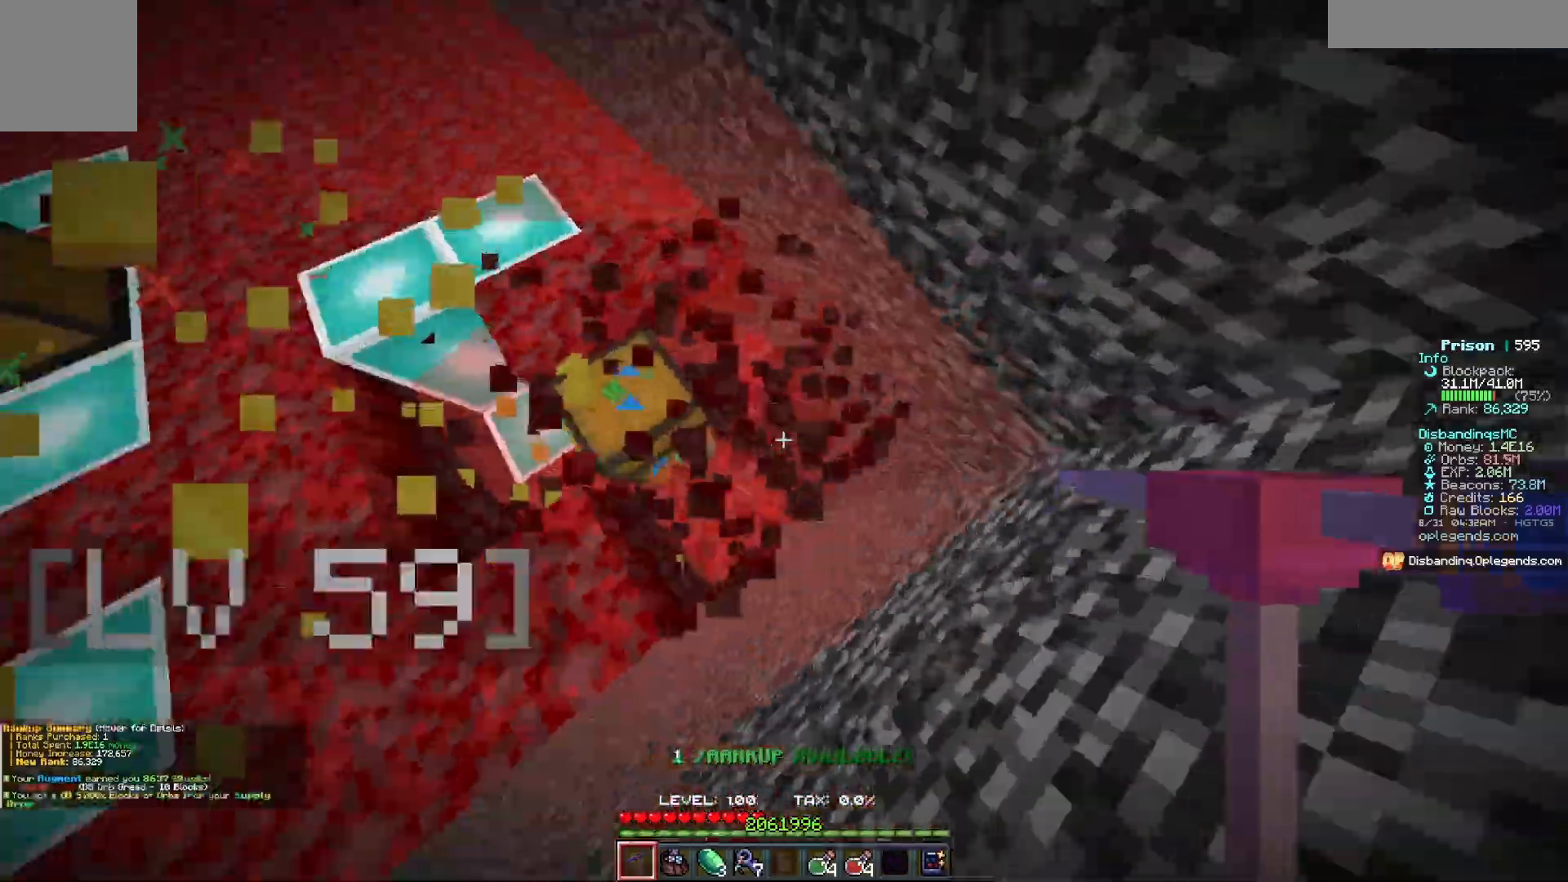
{"keys": ["a"], "mouse": ["left"], "events": [[183, "w", "up"], [417, "a", "down"], [417, "d", "up"]]}
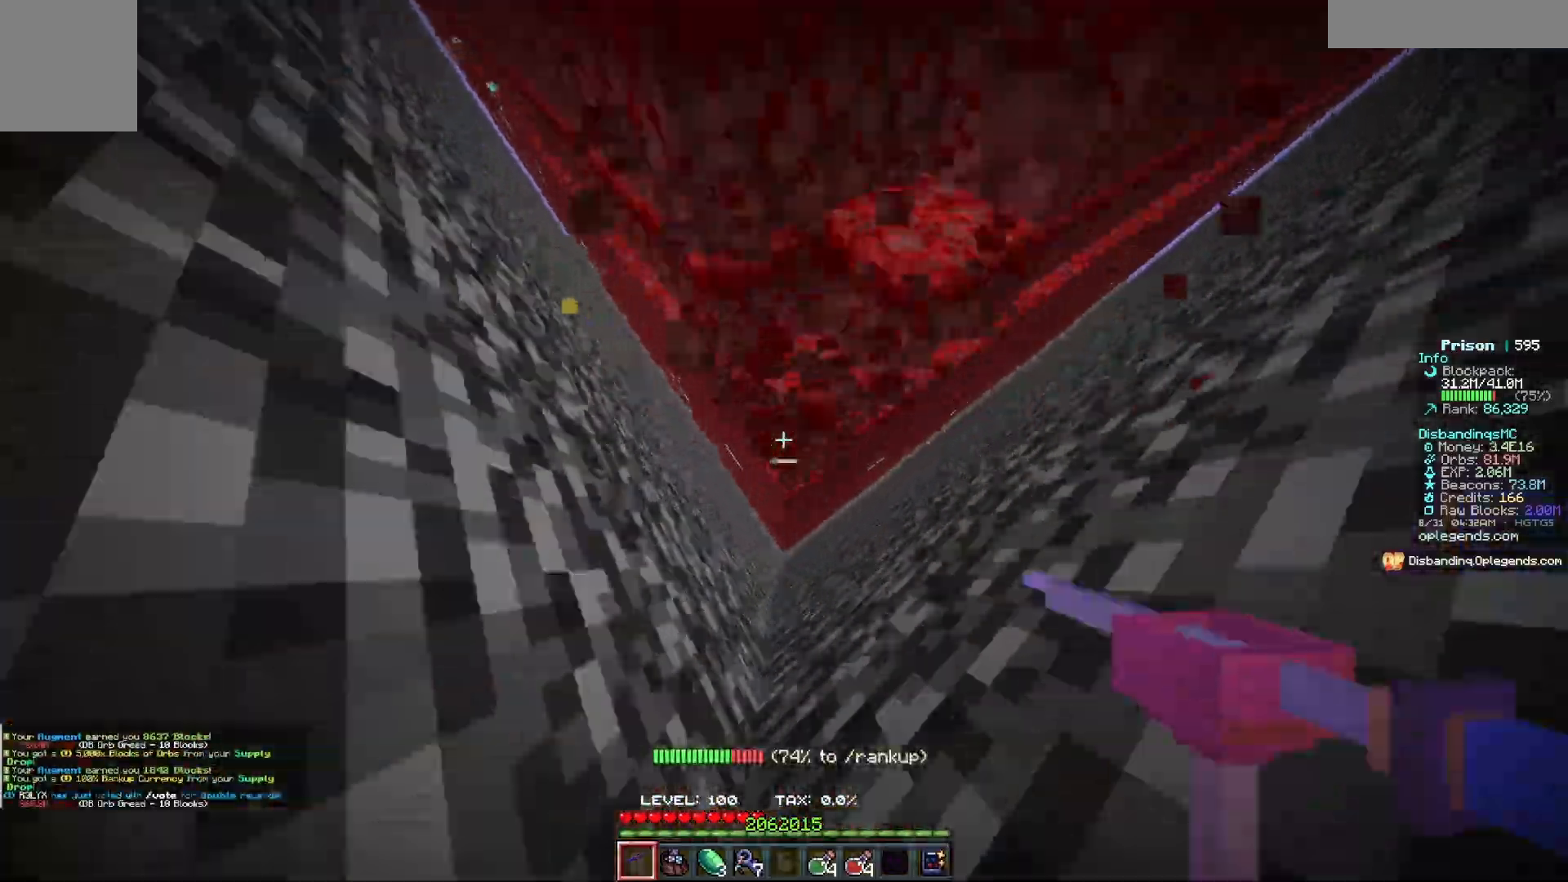
{"keys": ["a", "w"], "mouse": ["left"], "events": [[183, "a", "up"], [233, "w", "down"], [283, "a", "down"]]}
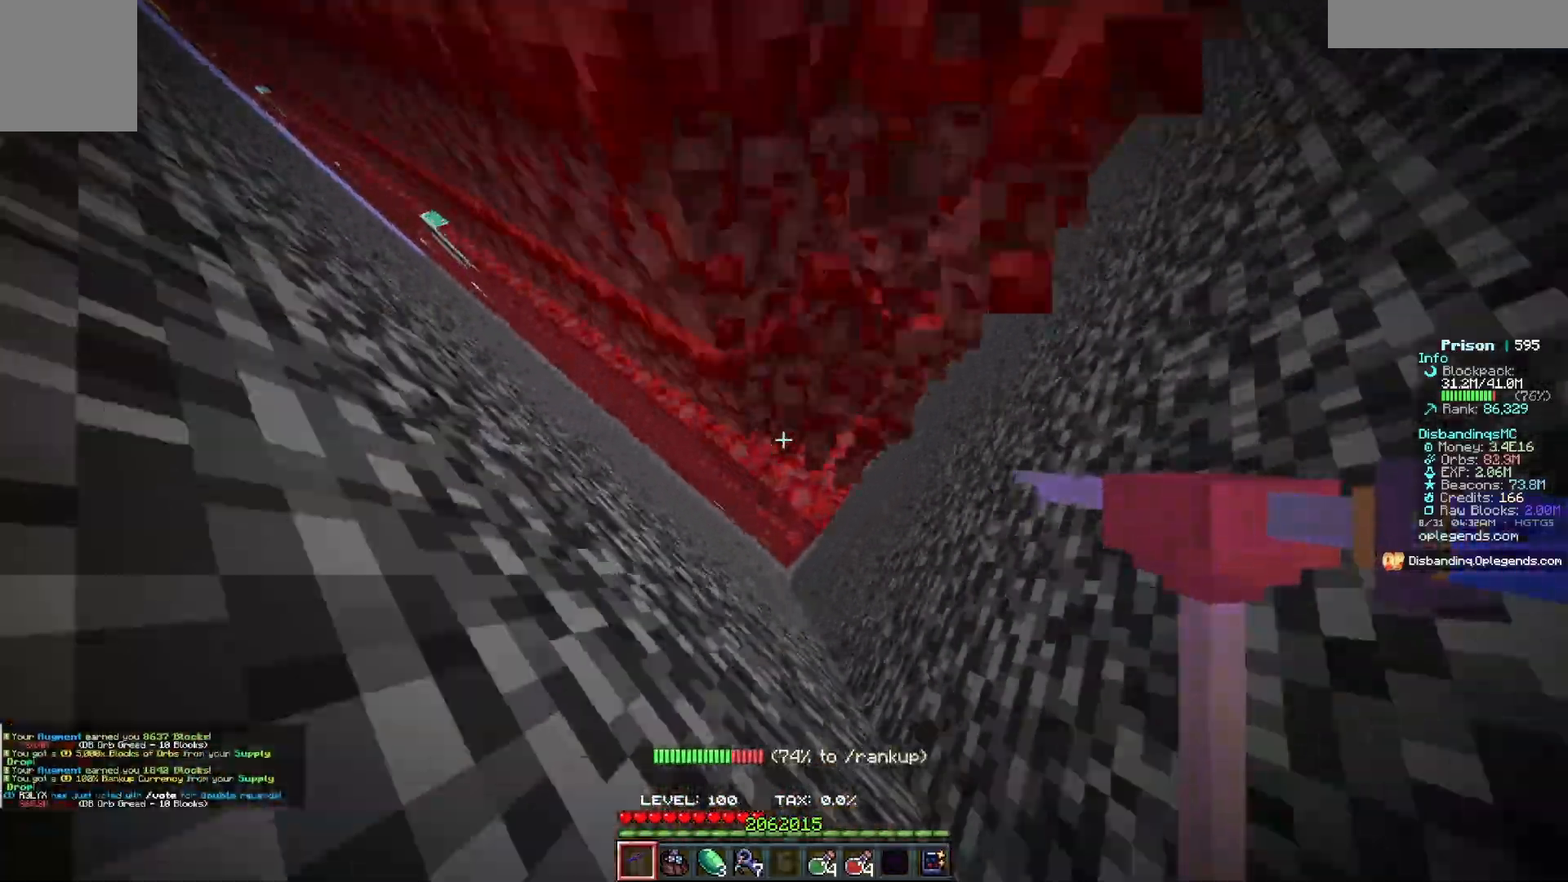
{"keys": ["a", "w"], "mouse": ["left"], "events": []}
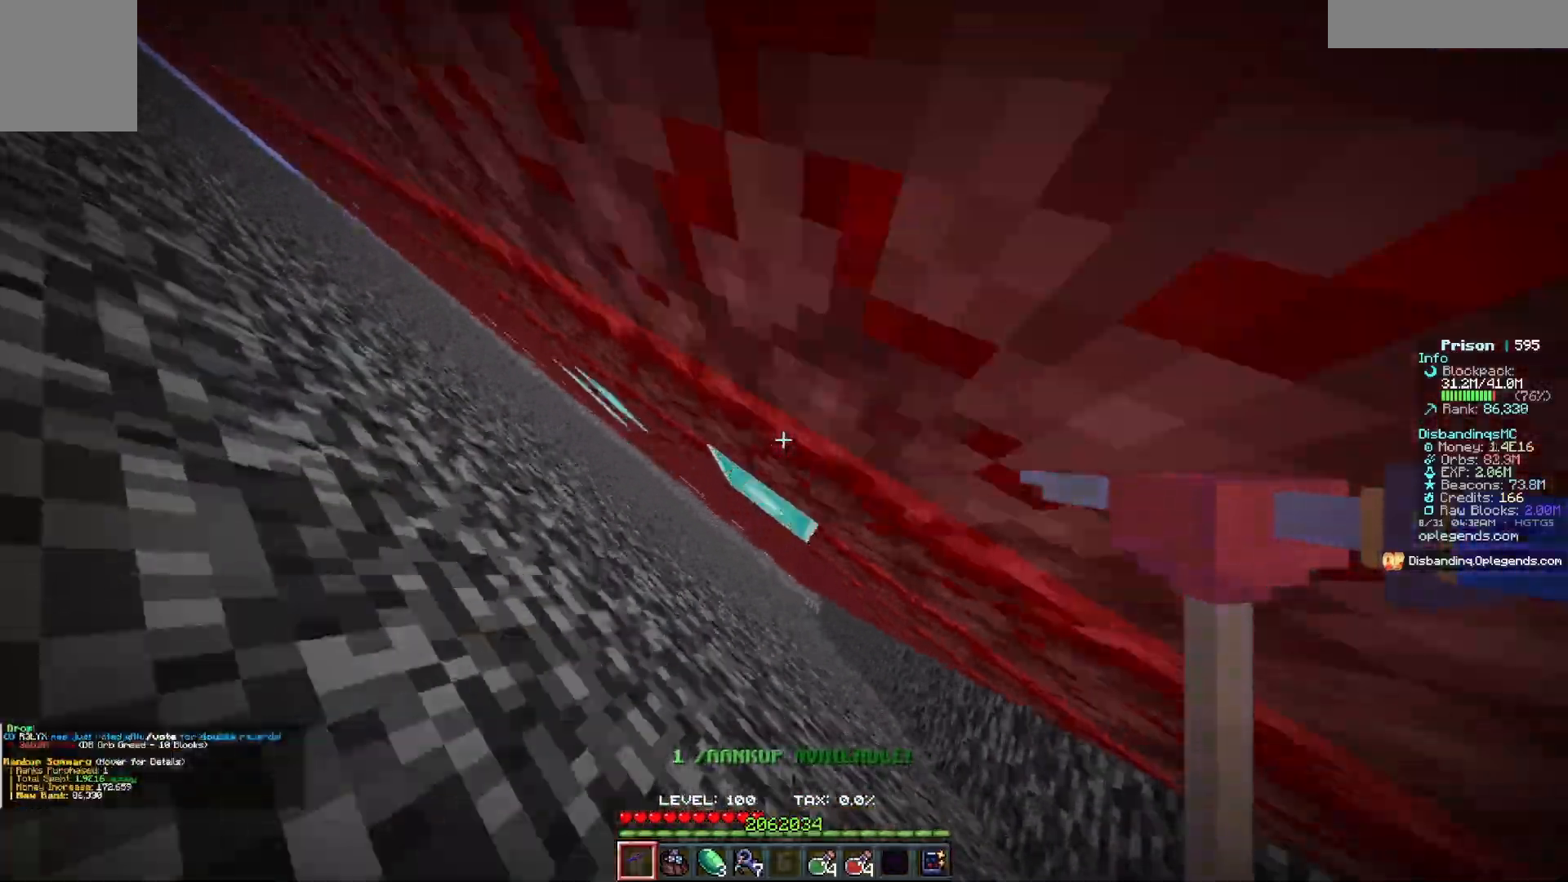
{"keys": ["a", "w"], "mouse": ["left"], "events": []}
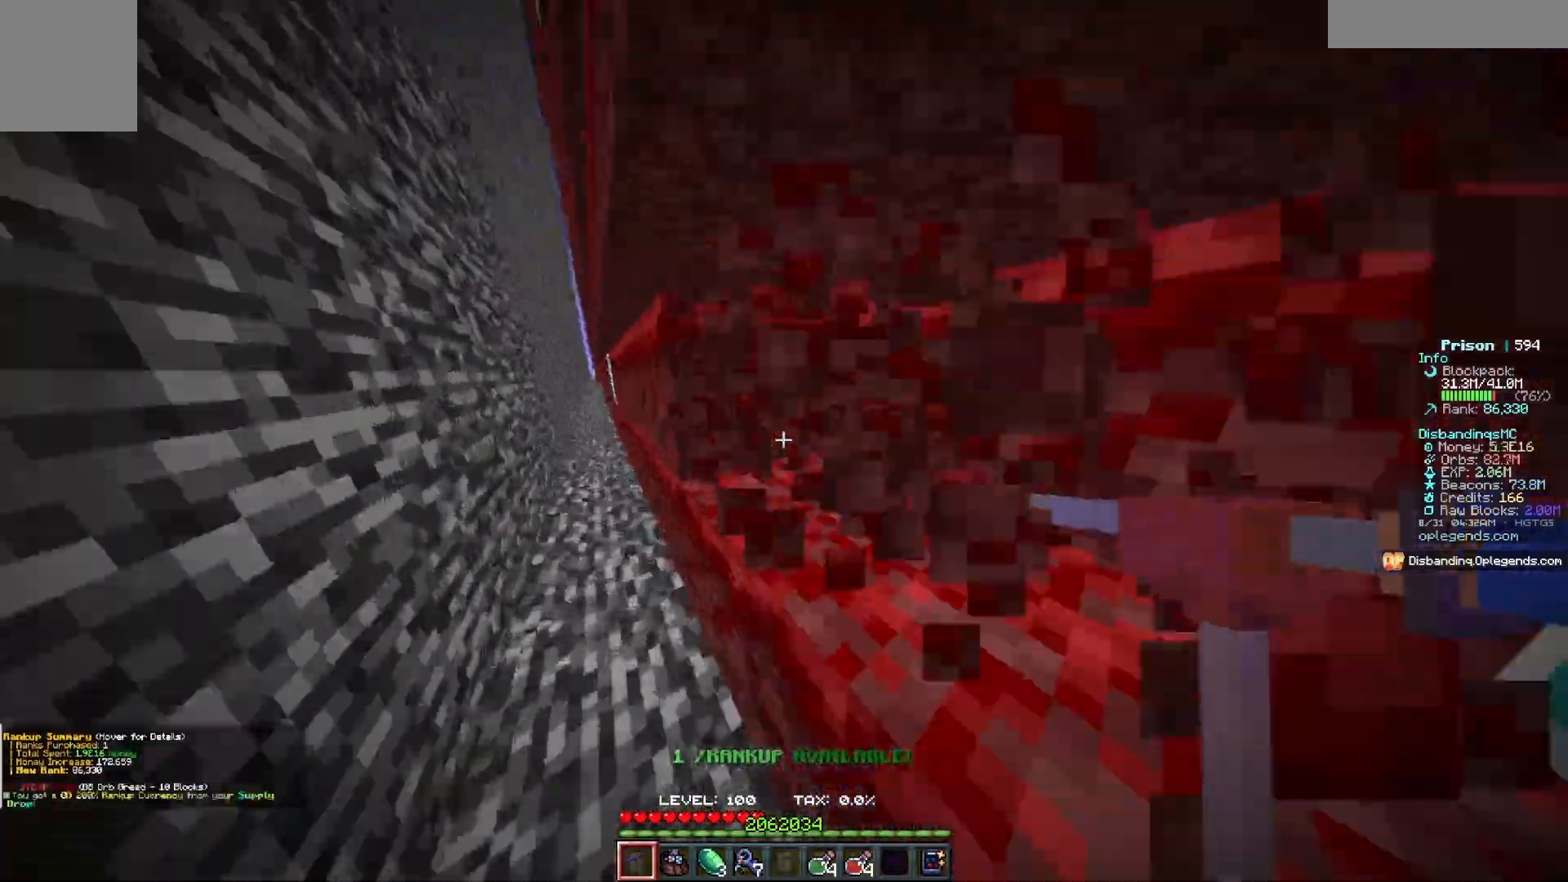
{"keys": ["a", "w"], "mouse": ["left"], "events": []}
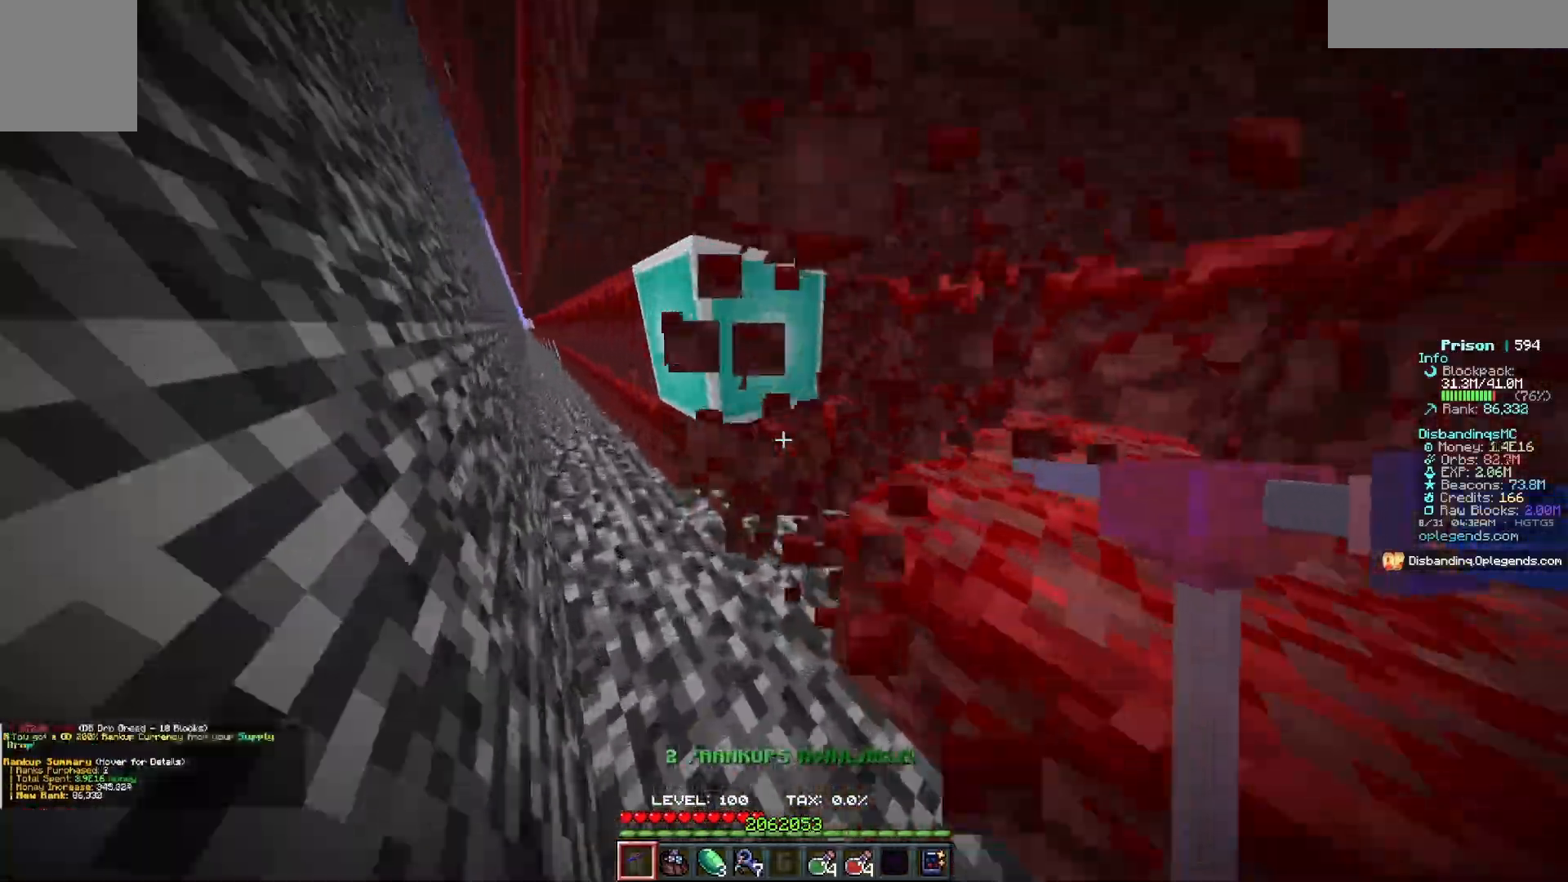
{"keys": ["a", "w"], "mouse": ["left"], "events": []}
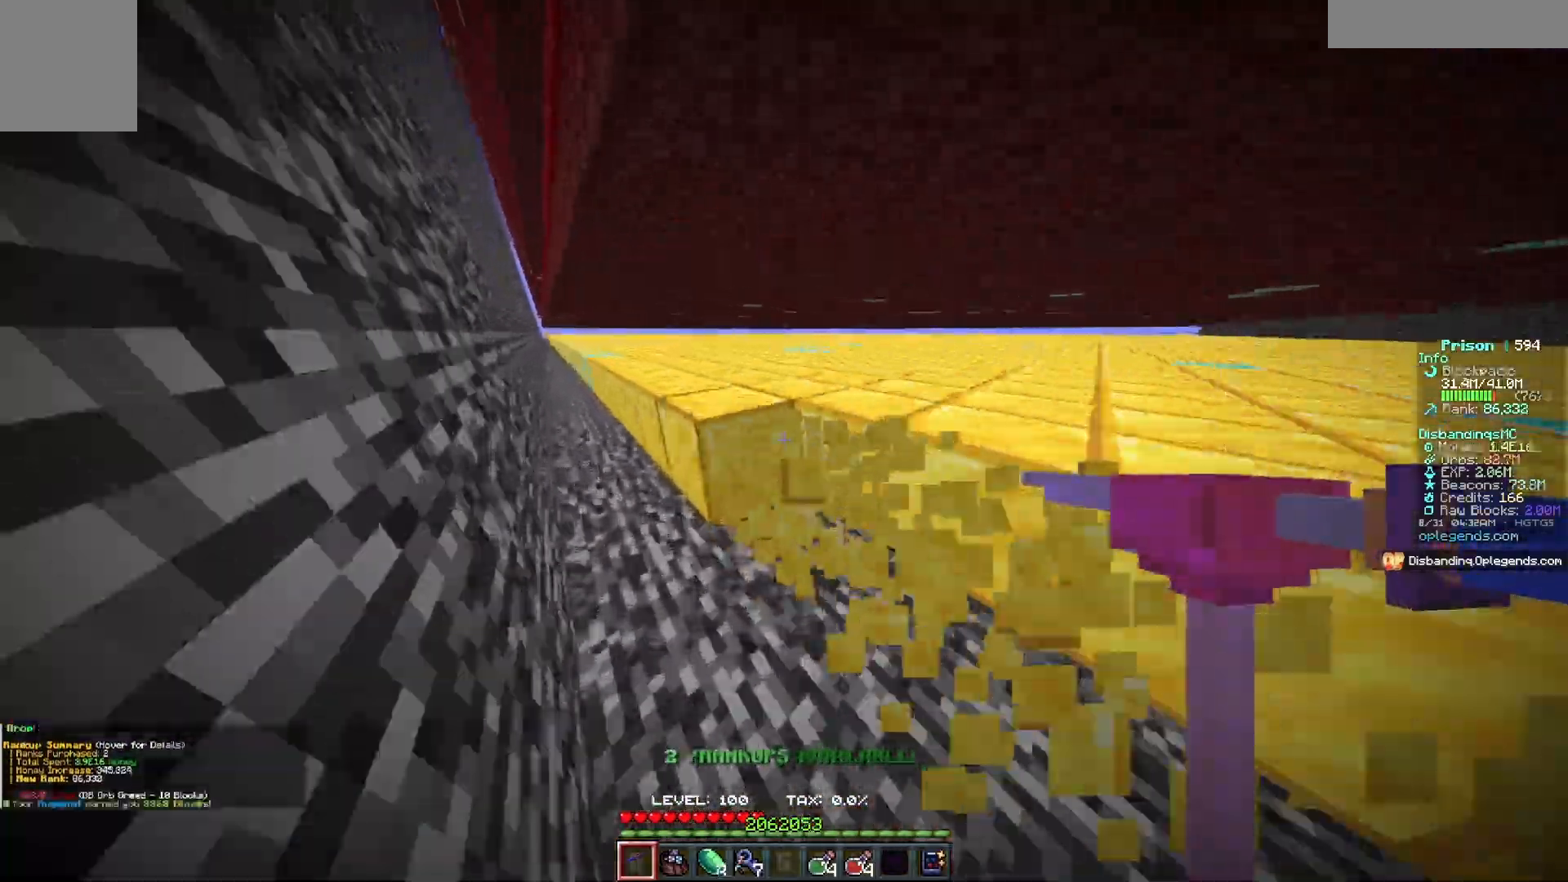
{"keys": ["a", "w"], "mouse": ["left"], "events": []}
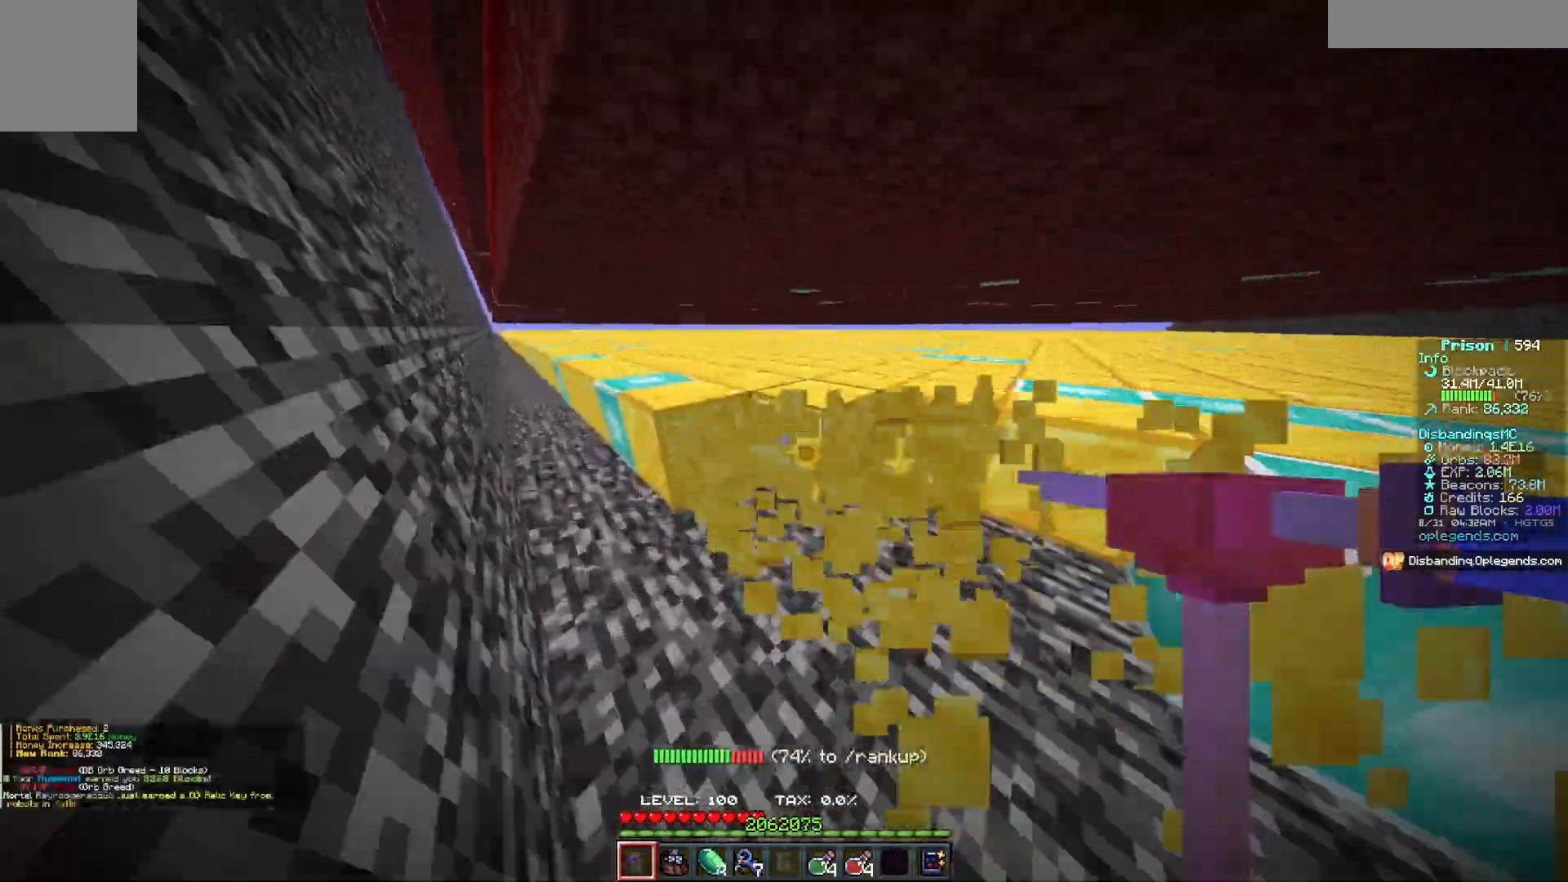
{"keys": ["a", "w"], "mouse": ["left"], "events": []}
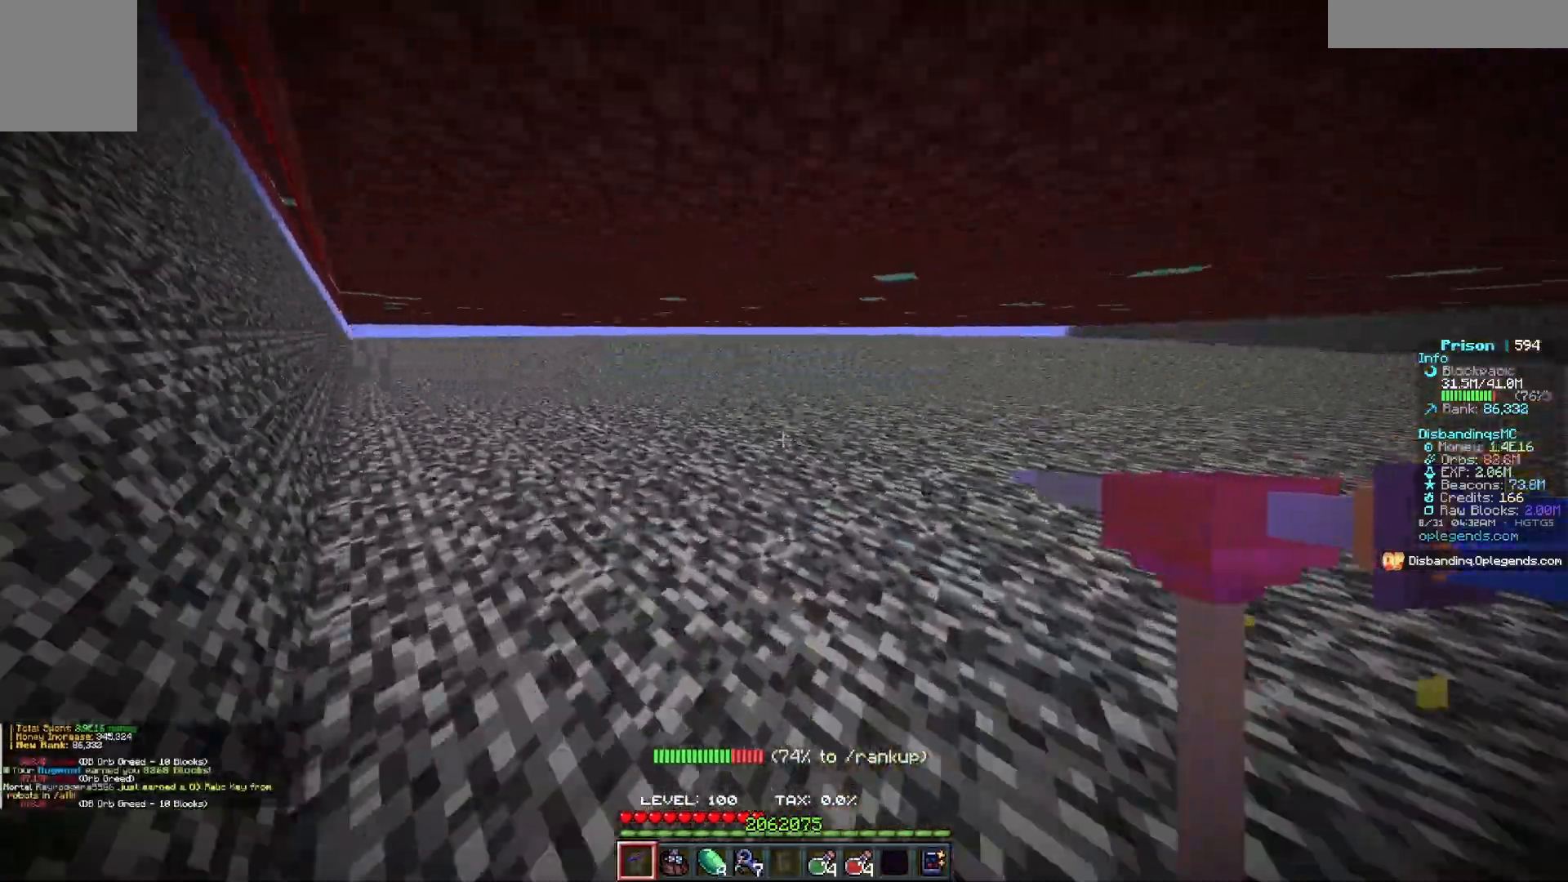
{"keys": ["a", "w"], "mouse": ["left"], "events": []}
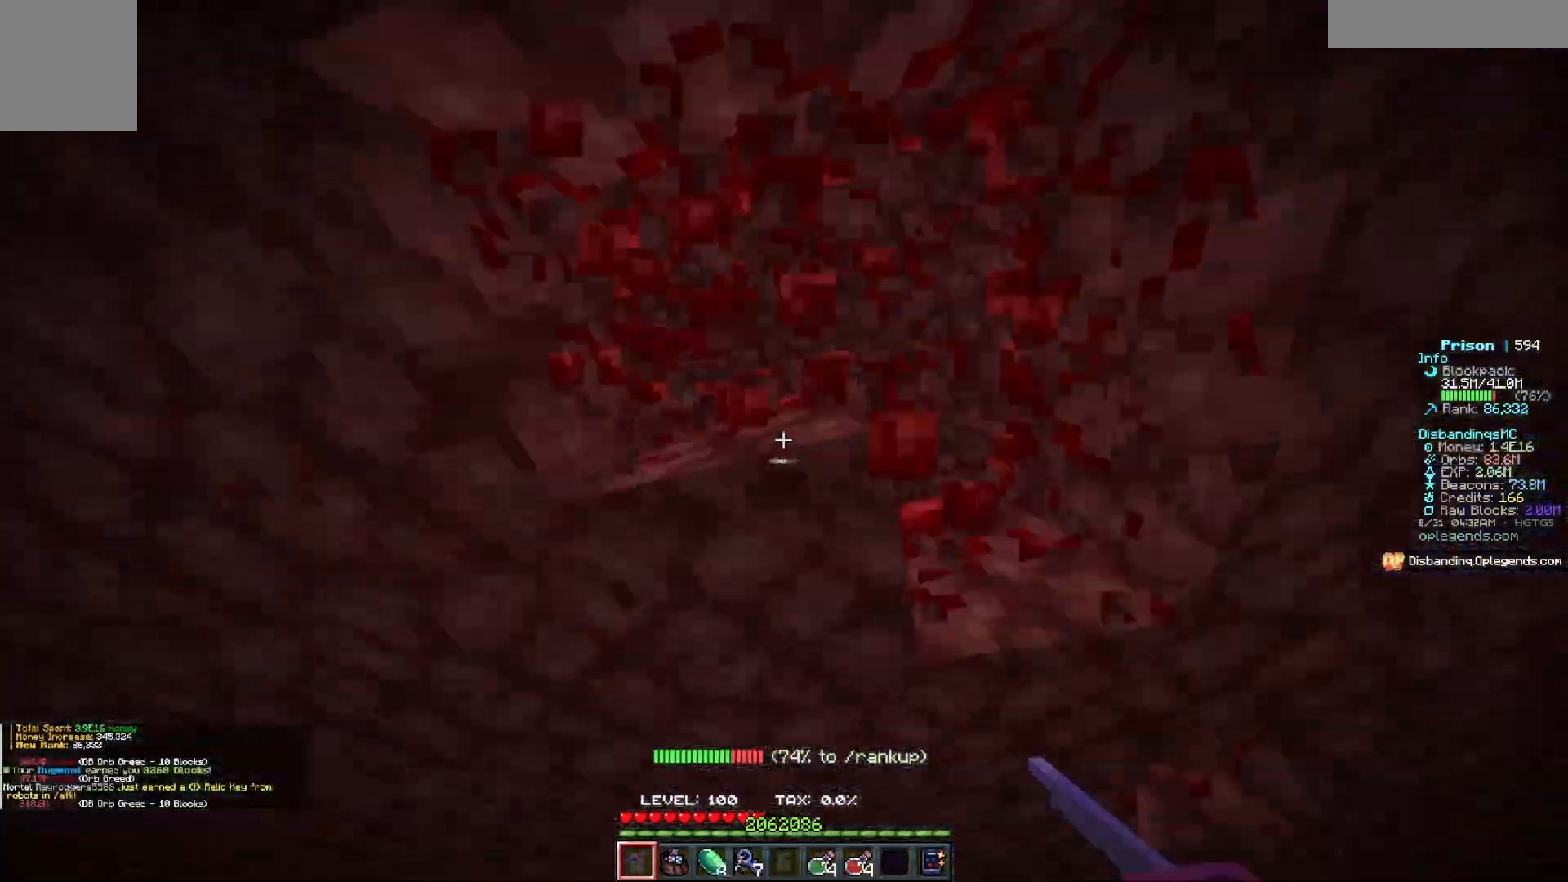
{"keys": ["w"], "mouse": ["left"], "events": [[367, "a", "up"]]}
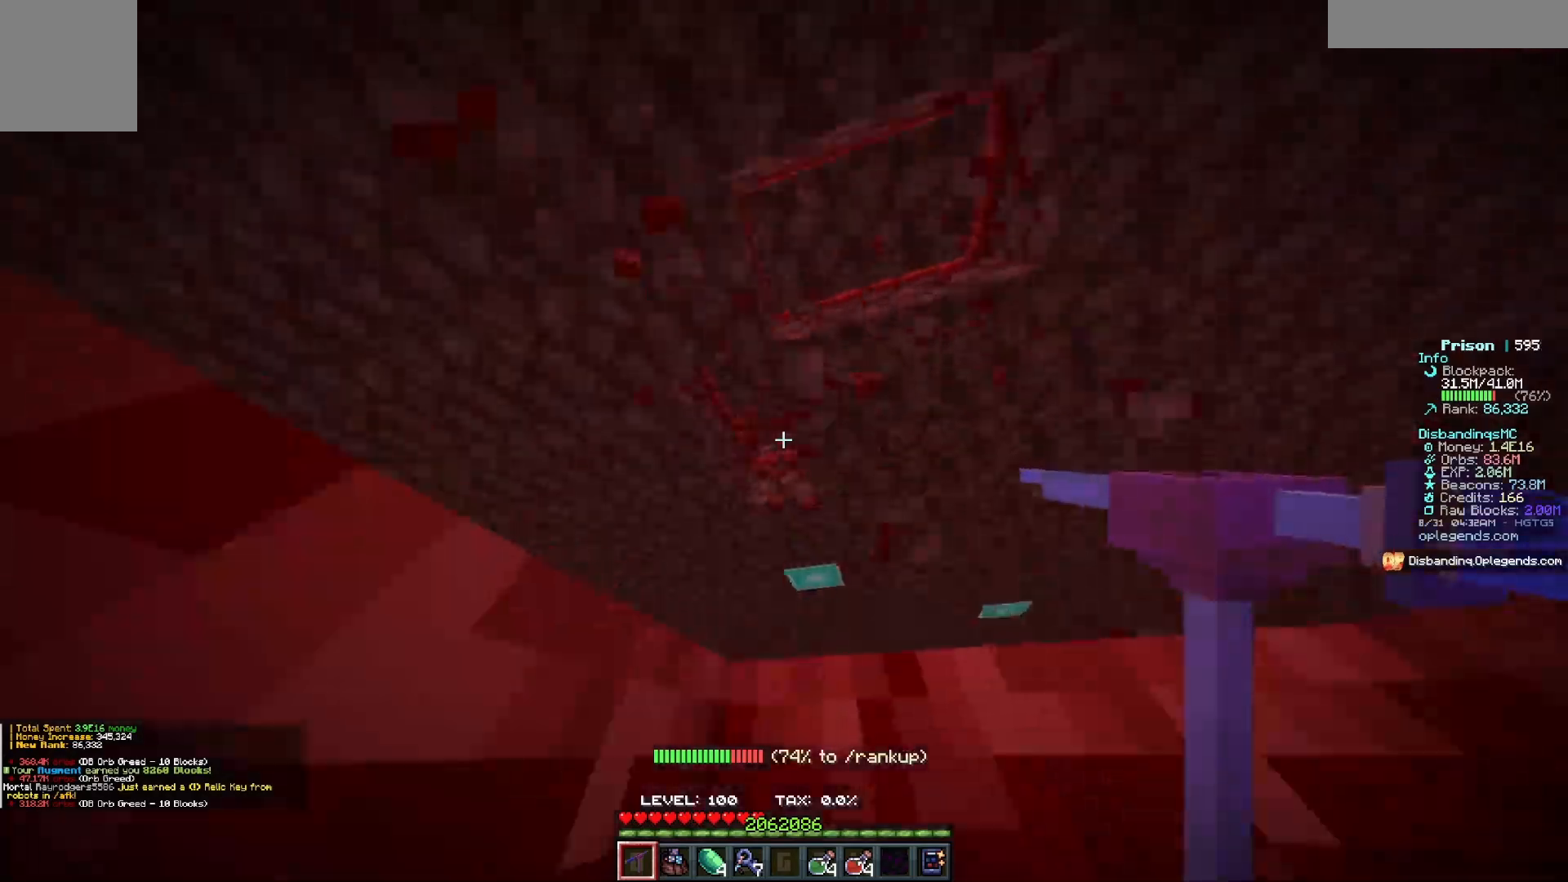
{"keys": ["w"], "mouse": ["left"], "events": []}
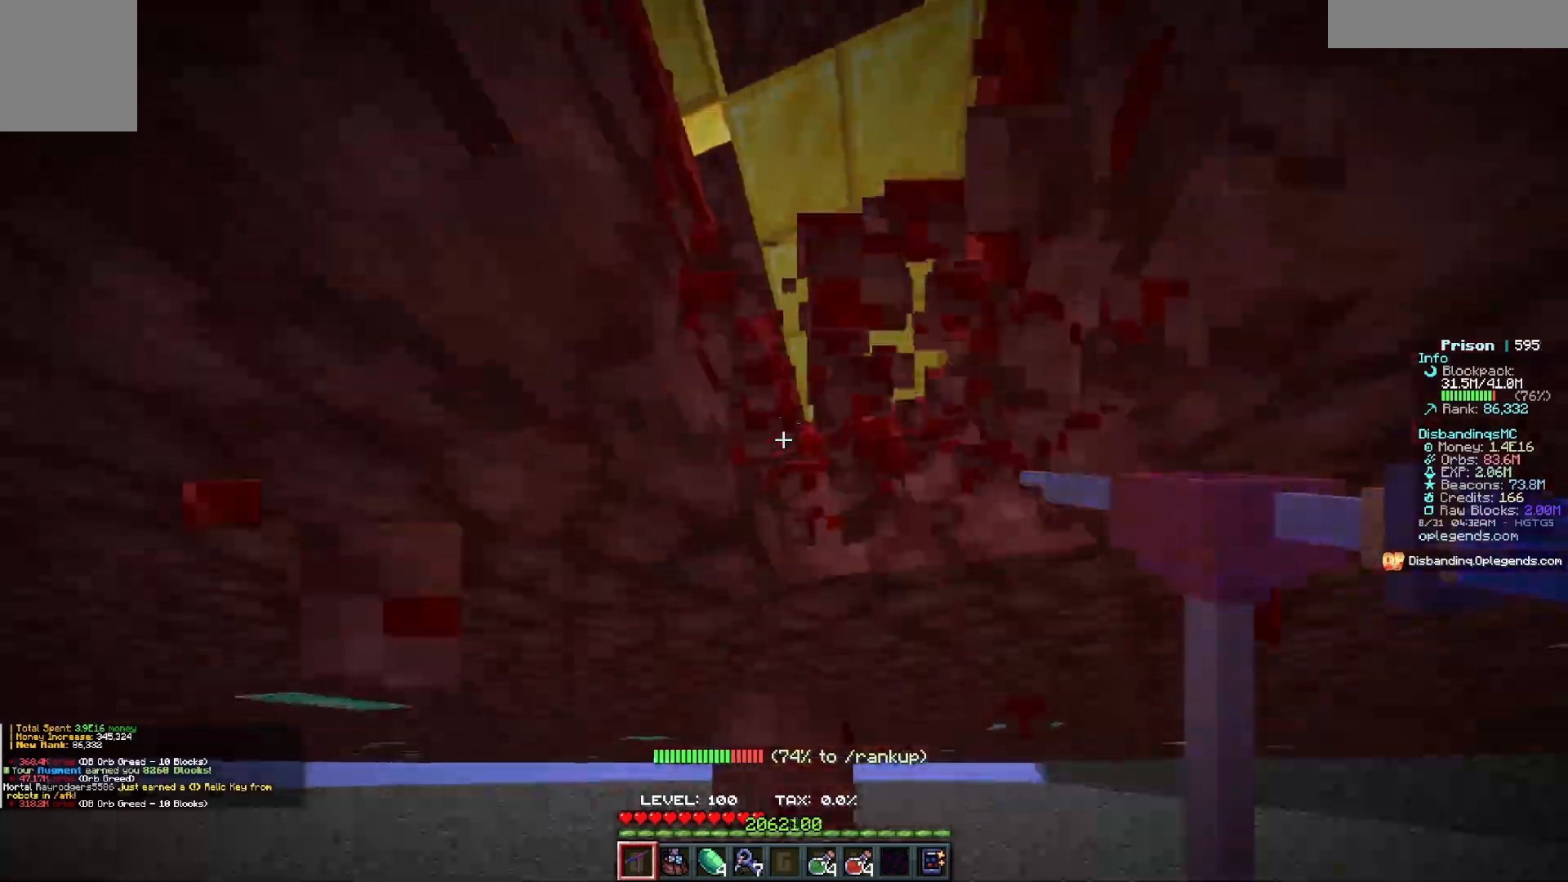
{"keys": ["w"], "mouse": ["left"], "events": []}
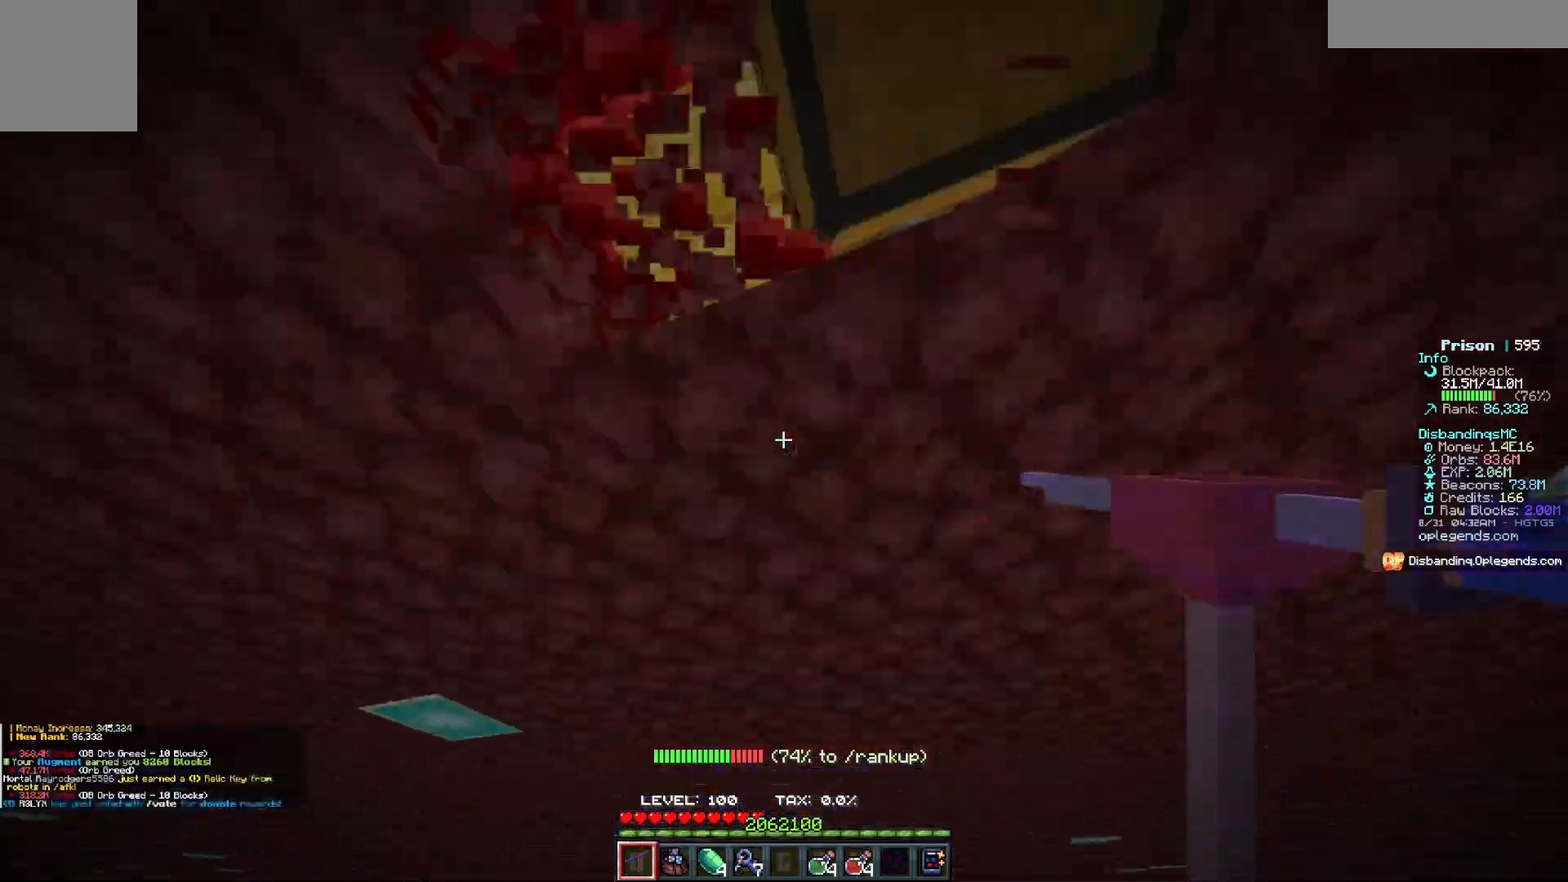
{"keys": ["a", "w"], "mouse": ["left"], "events": [[167, "a", "down"]]}
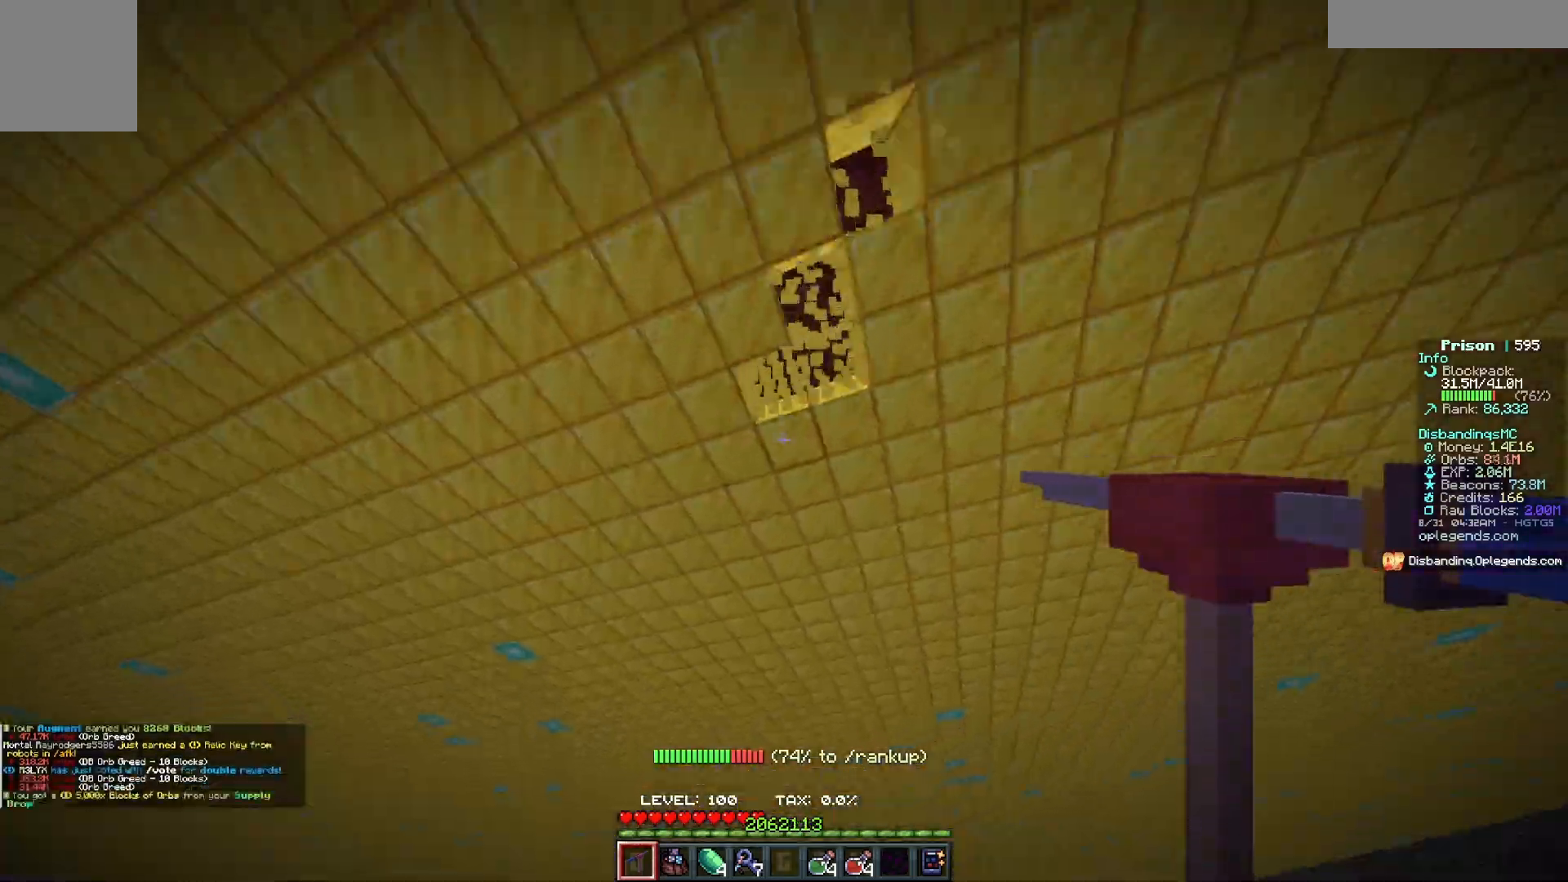
{"keys": ["a", "w"], "mouse": ["left"], "events": []}
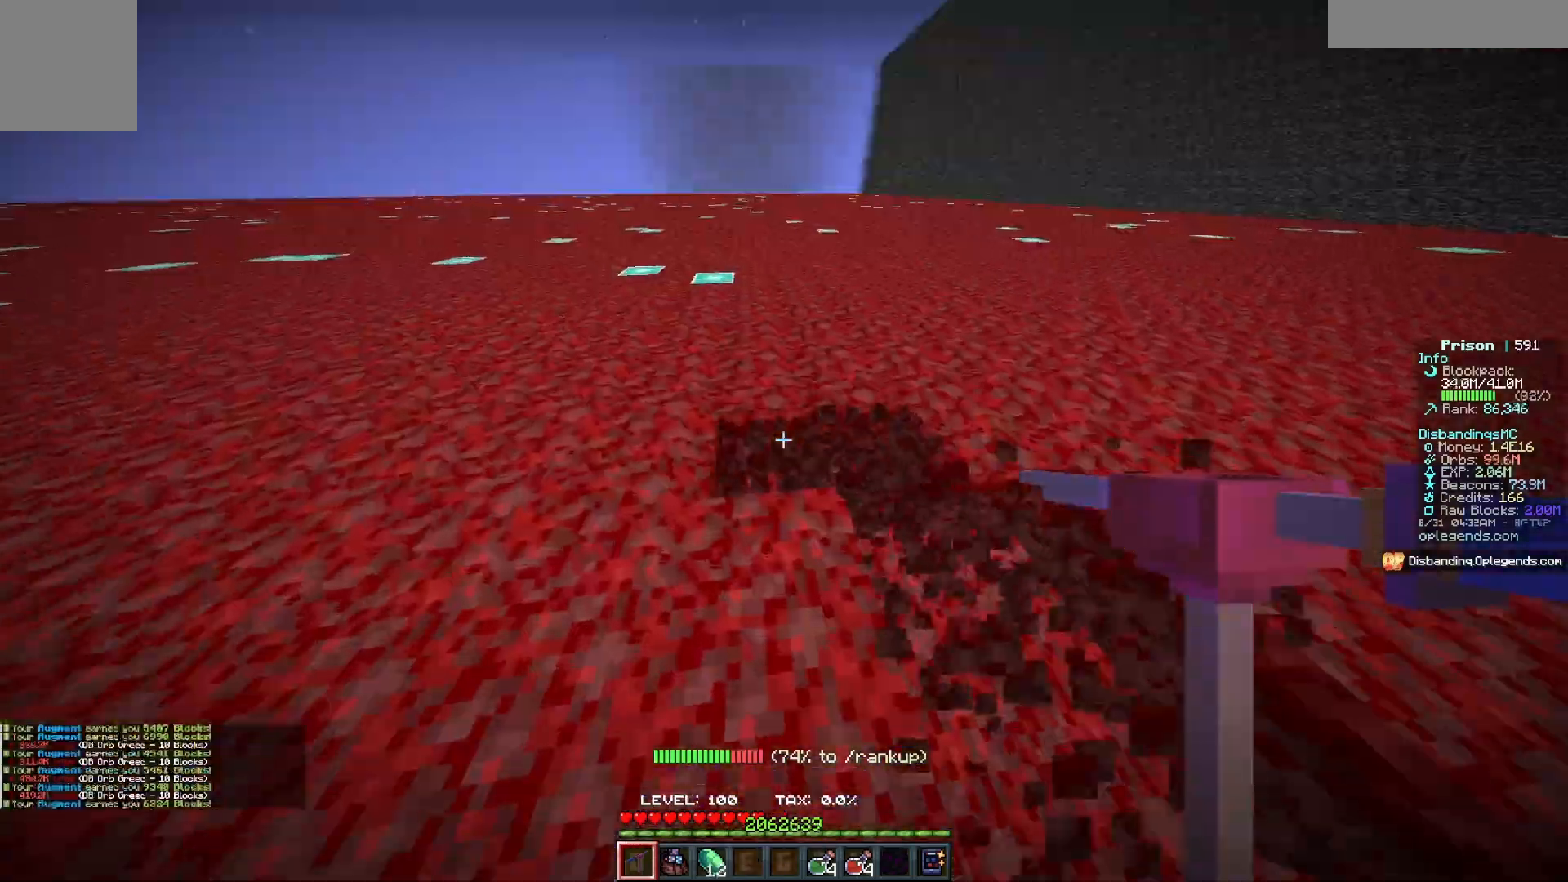
{"keys": ["a", "w"], "mouse": ["left"], "events": []}
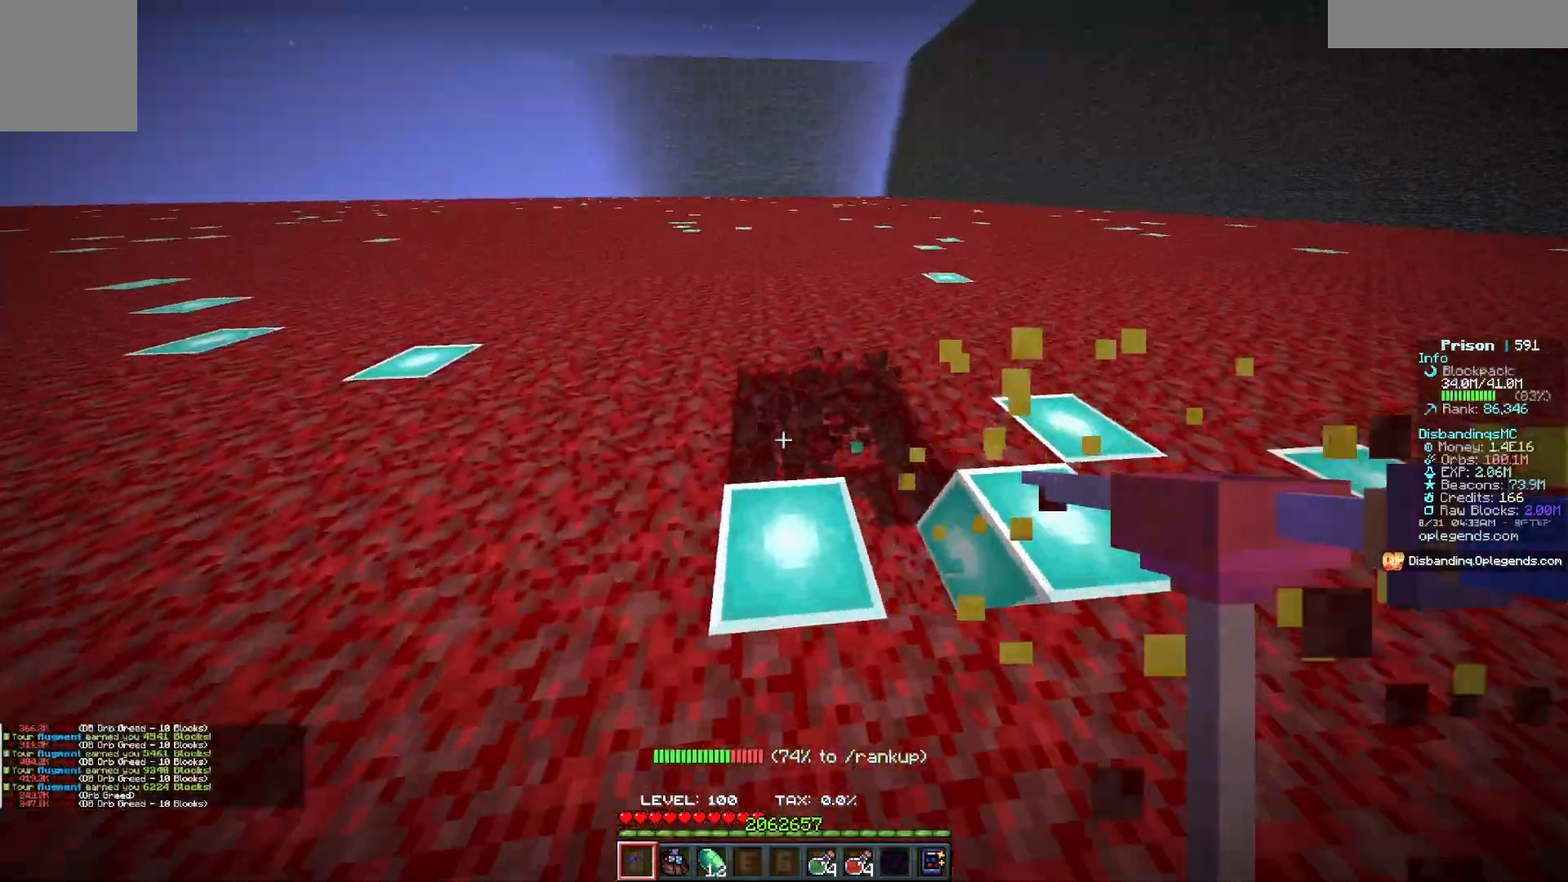
{"keys": ["a", "w"], "mouse": ["left"], "events": []}
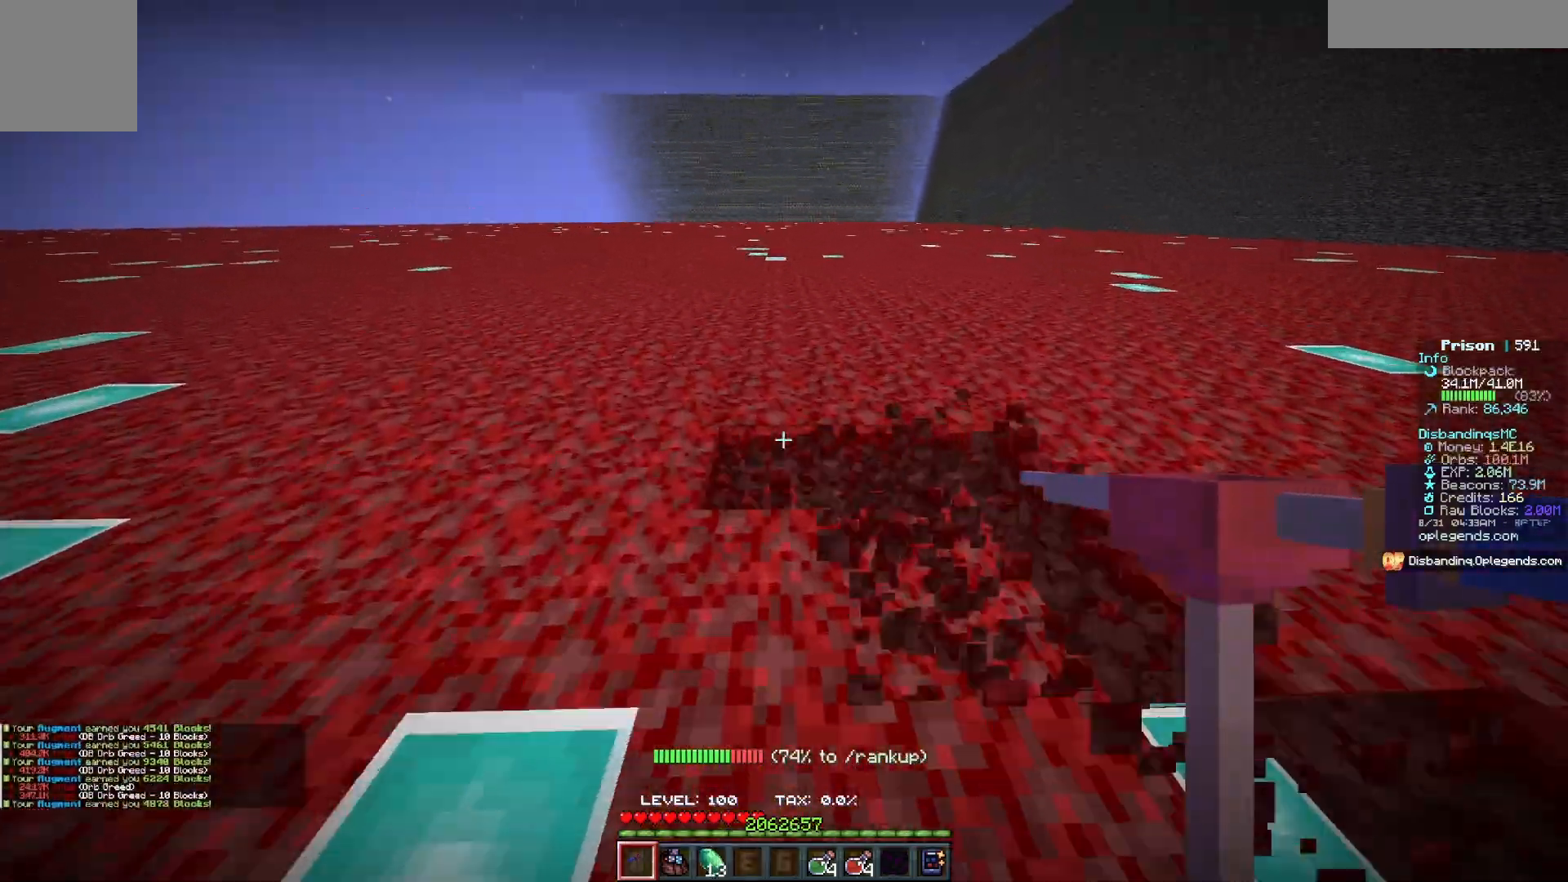
{"keys": ["a", "w"], "mouse": ["left"], "events": []}
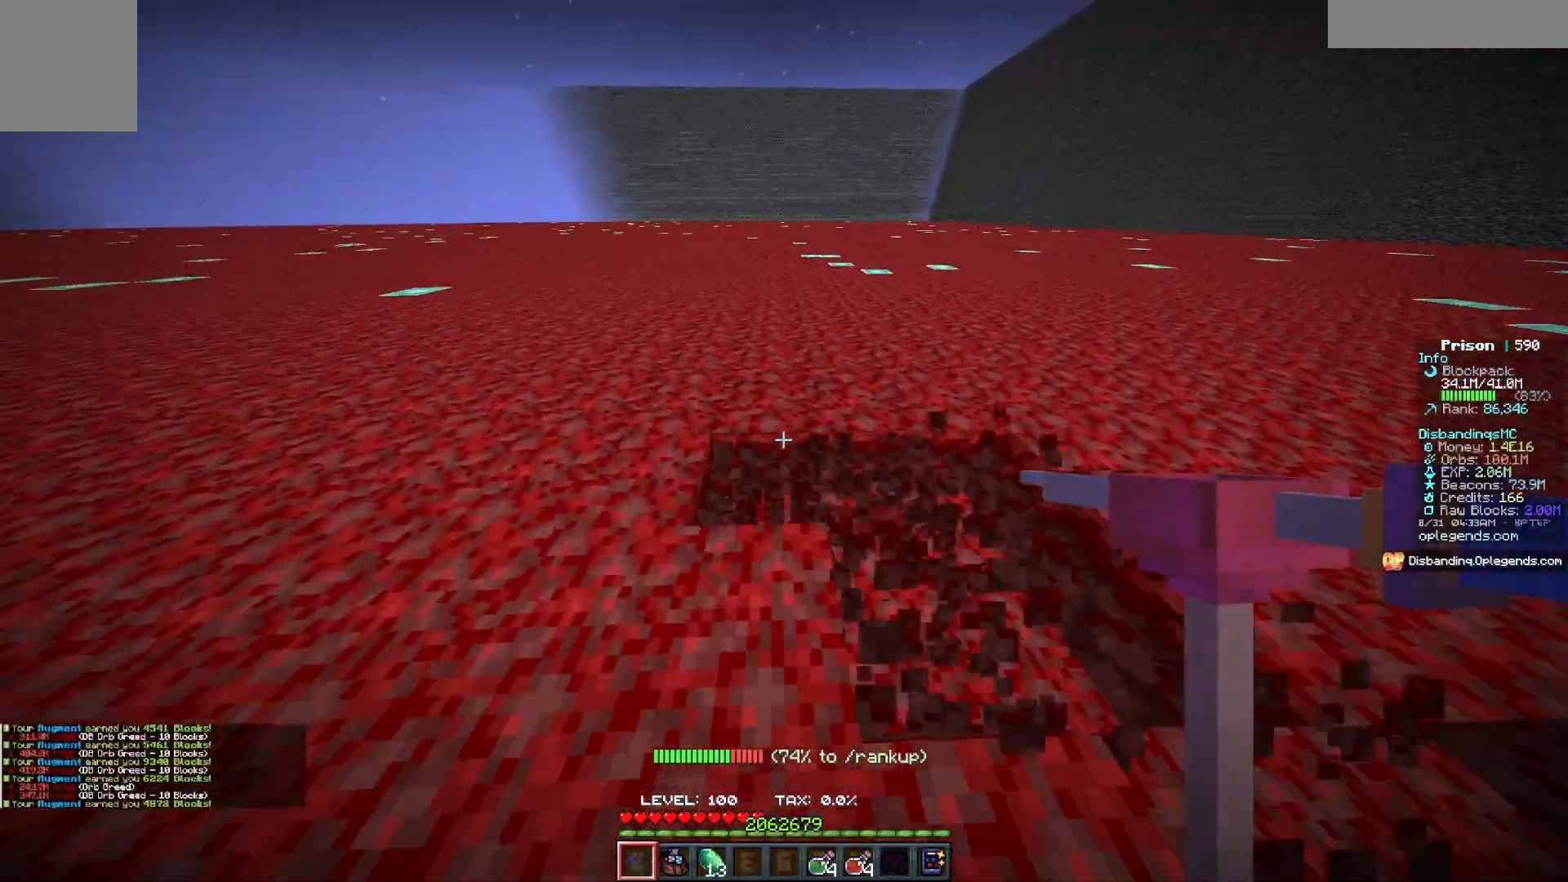
{"keys": ["a", "w"], "mouse": ["left"], "events": []}
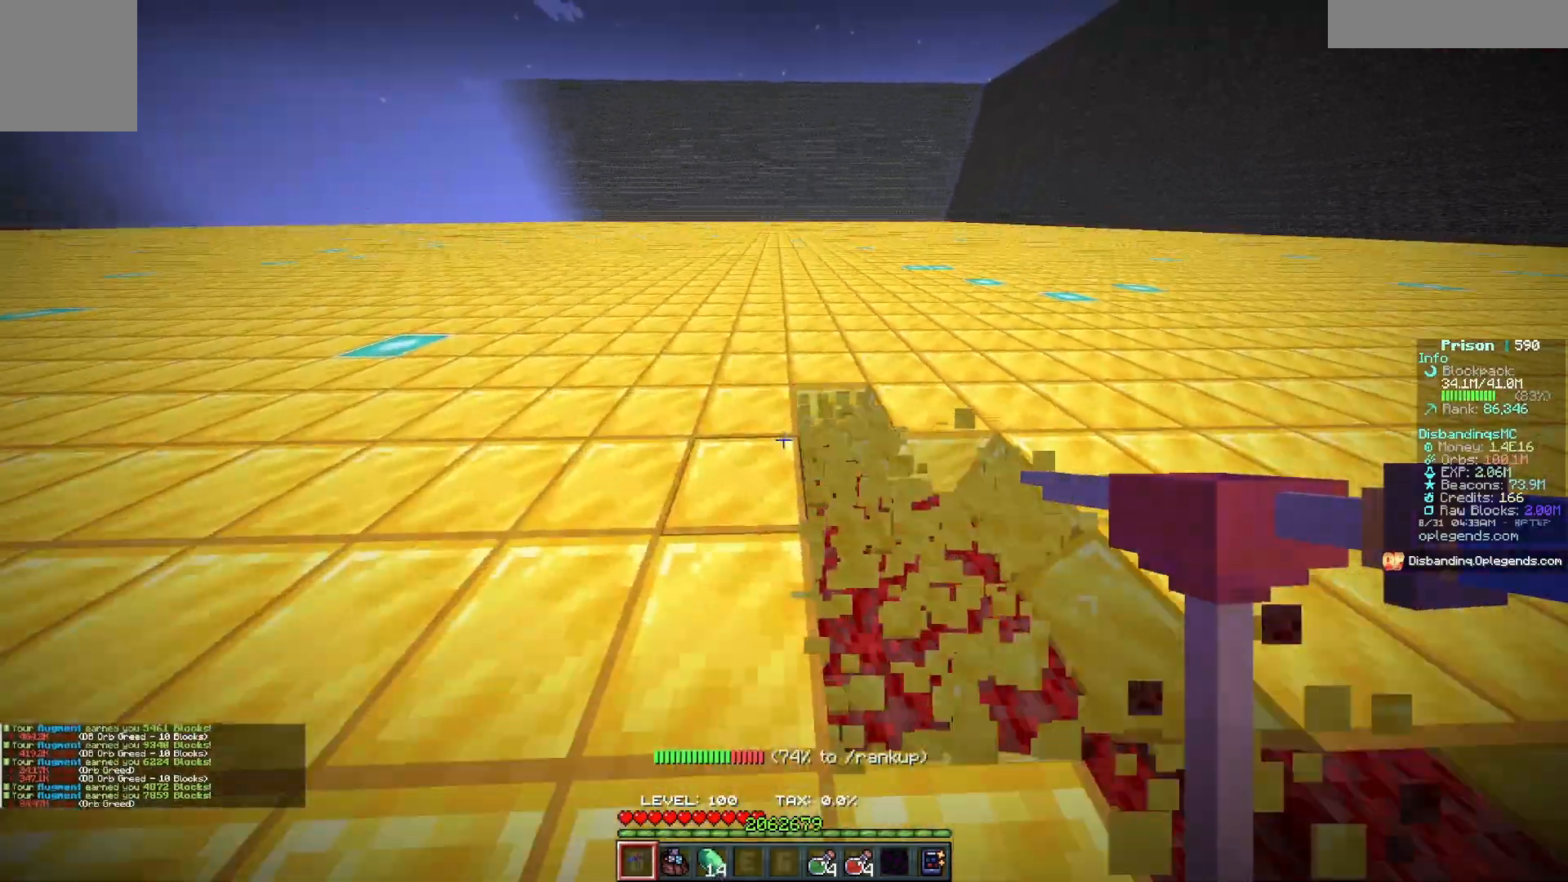
{"keys": ["a", "w"], "mouse": ["left"], "events": []}